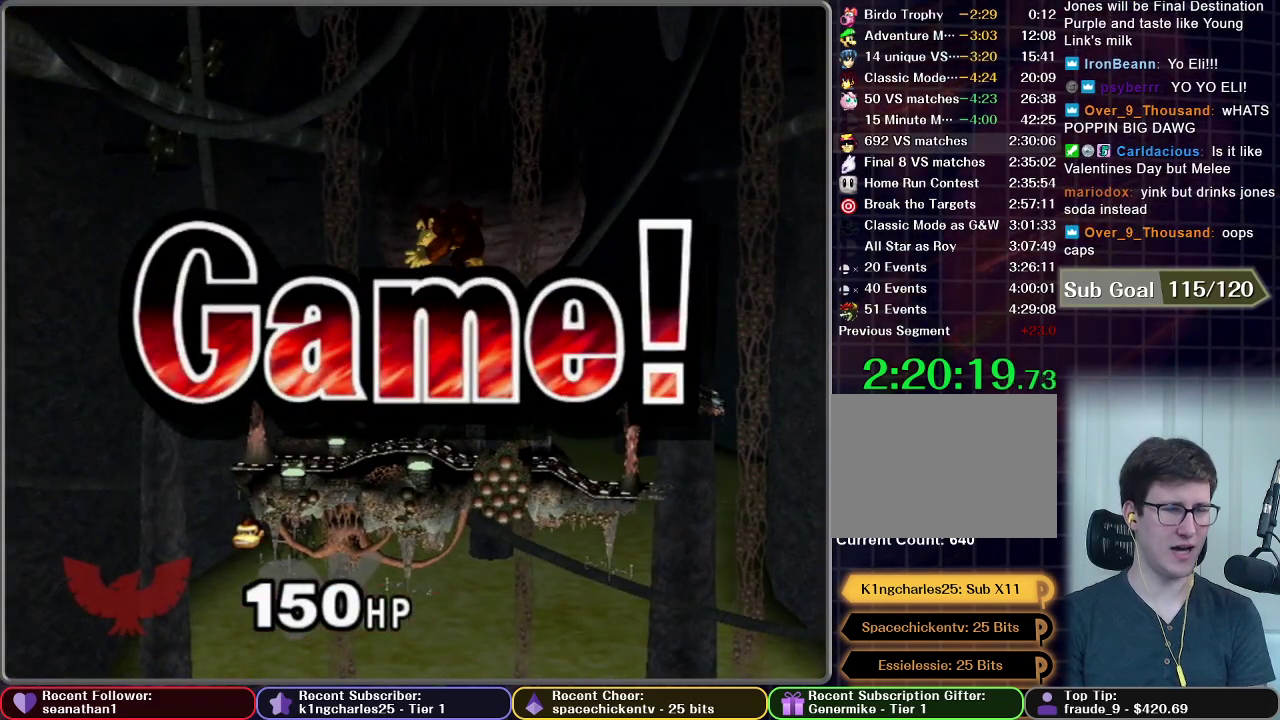
Gameplay with a controller (Nintendo layout); each line is a JSON object with the inputs held at the frame after it. "events" lists button and stick changes between this image and that frame as [ms after this image, input, new state], when the widget could be followed in between. This overlay highlights the sticks when they move; stick clicks (L3) are not distinguishable. Not read: L3 R3 right_stick.
{"buttons": ["START"], "left_stick": "center", "events": [[66, "START", "down"], [183, "START", "up"], [267, "START", "down"], [367, "START", "up"], [450, "START", "down"]]}
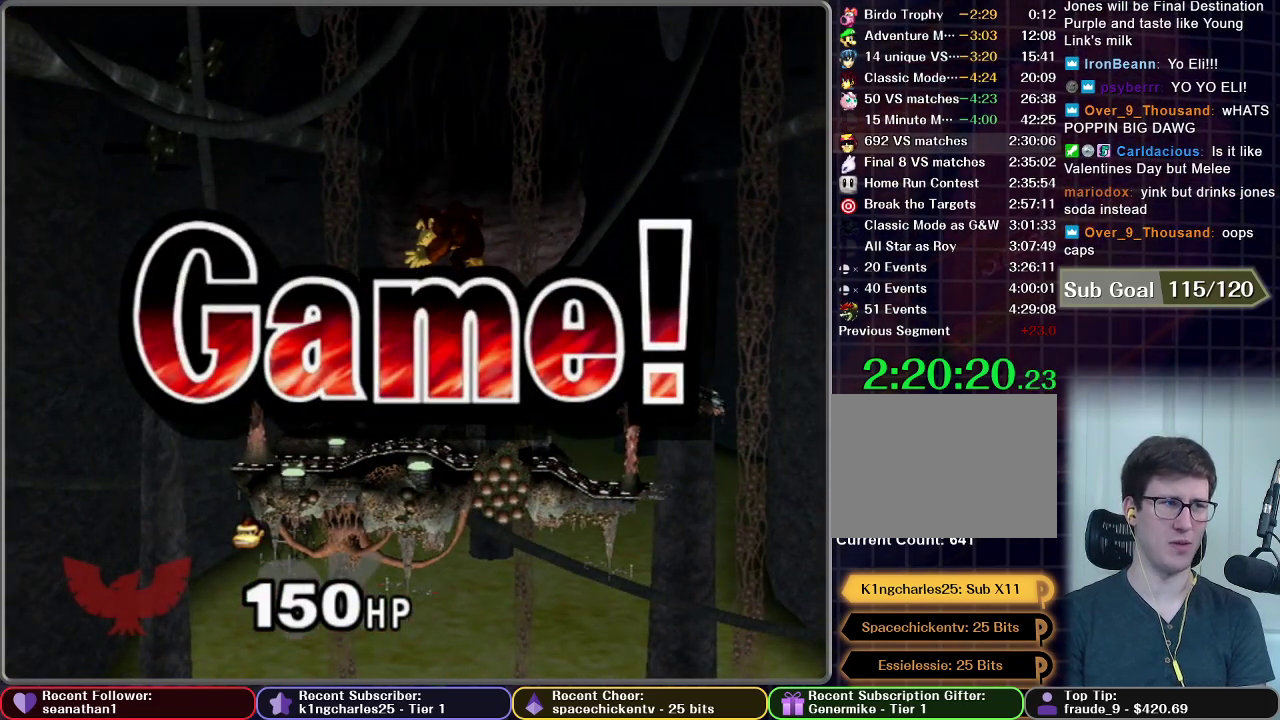
{"buttons": [], "left_stick": "center", "events": [[50, "START", "up"], [167, "START", "down"], [267, "START", "up"], [350, "START", "down"], [434, "START", "up"]]}
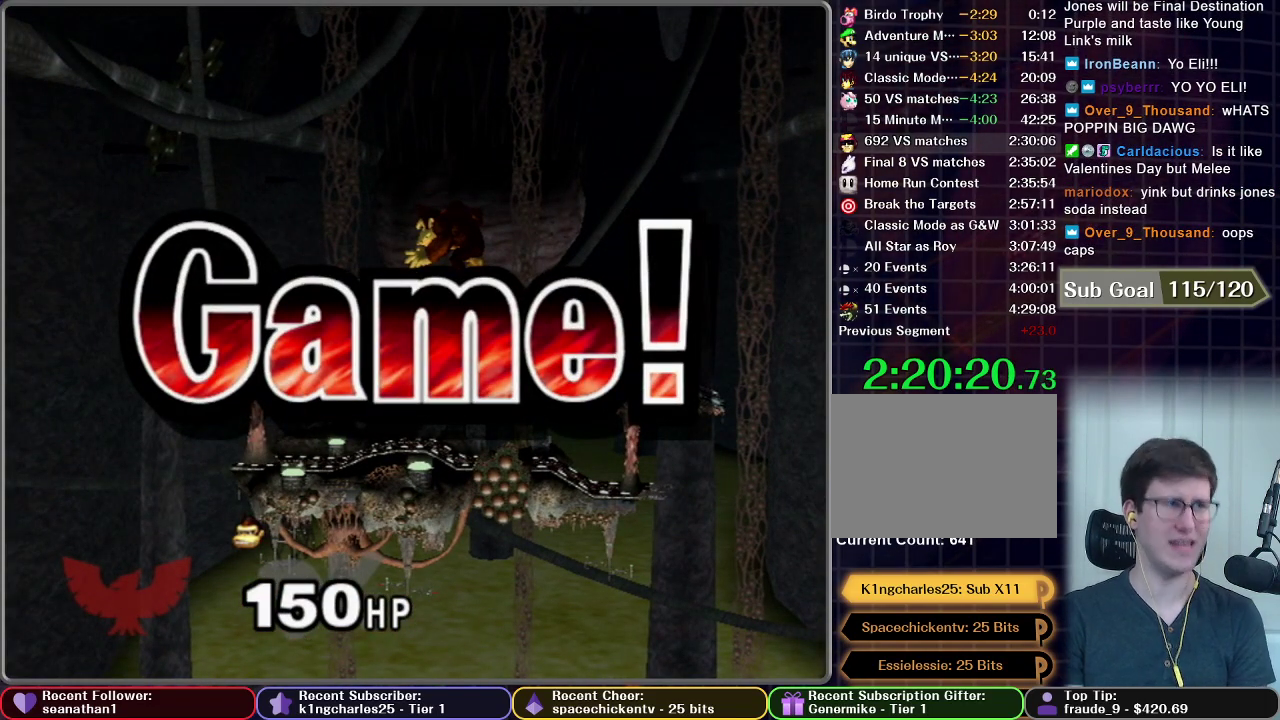
{"buttons": ["START"], "left_stick": "center", "events": [[66, "START", "down"], [133, "START", "up"], [200, "START", "down"], [350, "START", "up"], [450, "START", "down"]]}
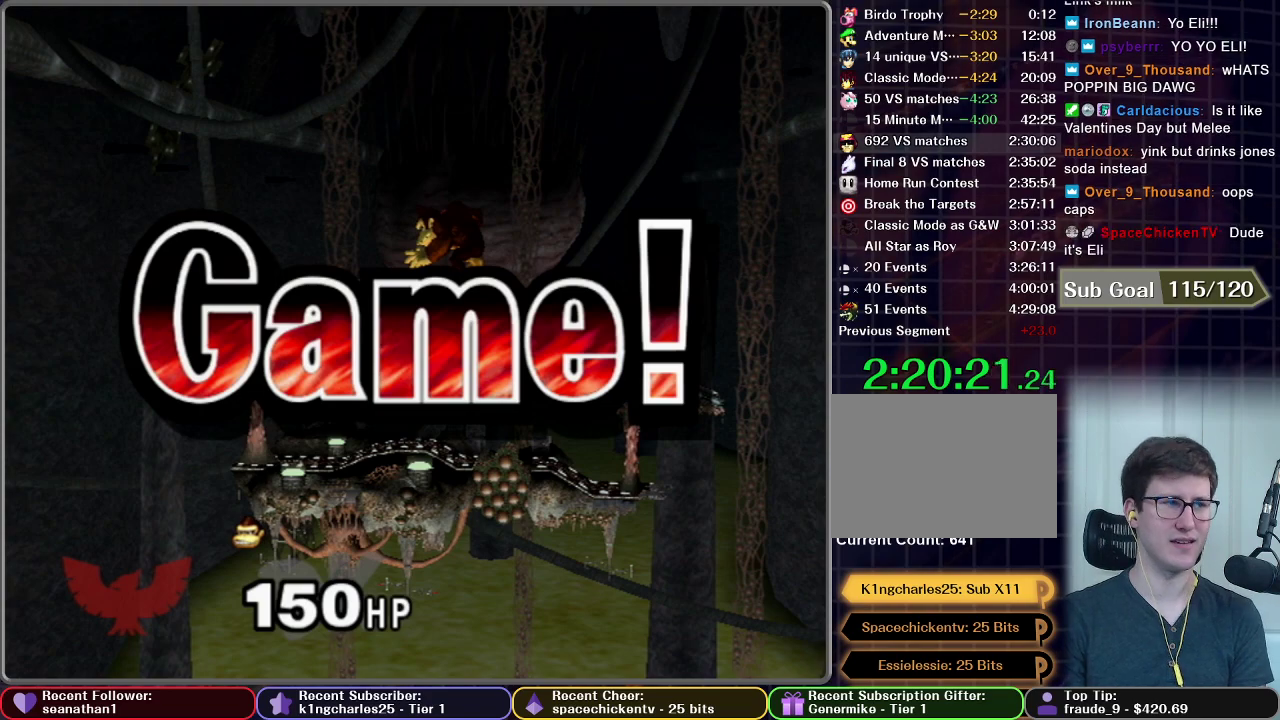
{"buttons": [], "left_stick": "center", "events": [[50, "START", "up"], [150, "START", "down"], [250, "START", "up"], [317, "START", "down"], [451, "START", "up"]]}
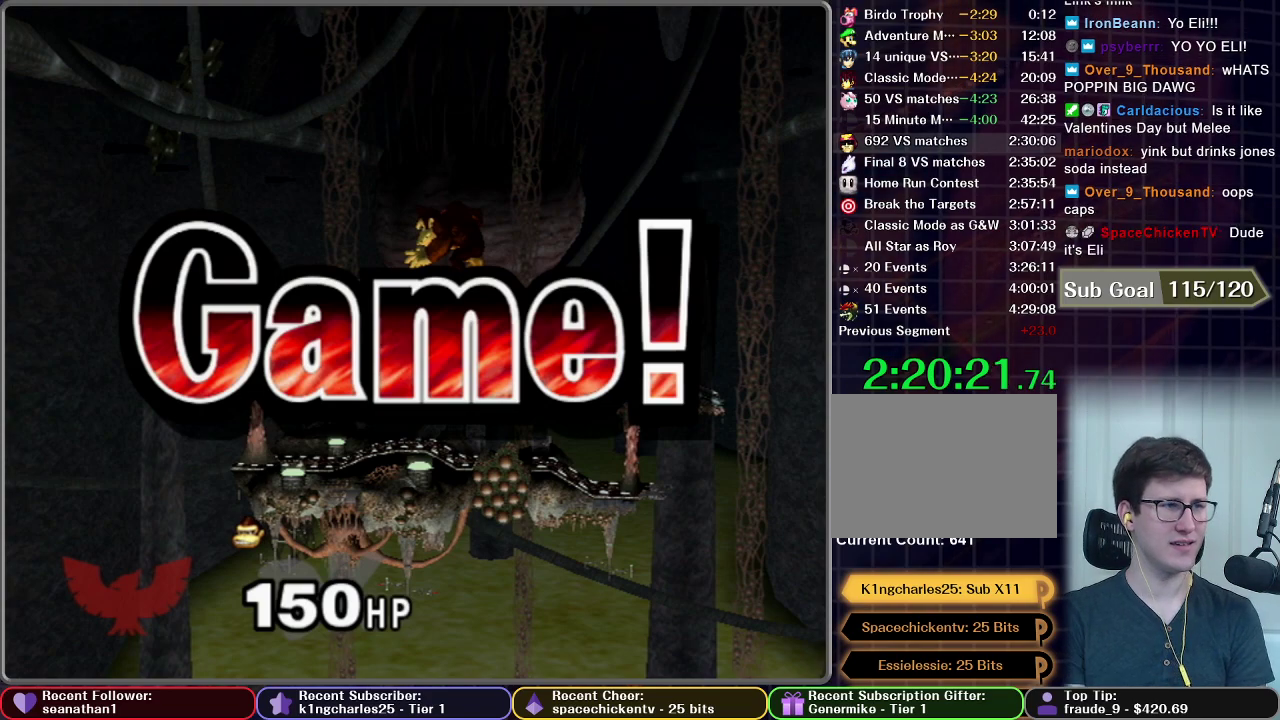
{"buttons": [], "left_stick": "center", "events": [[16, "START", "down"], [100, "START", "up"], [200, "START", "down"], [300, "START", "up"], [350, "START", "down"], [467, "START", "up"]]}
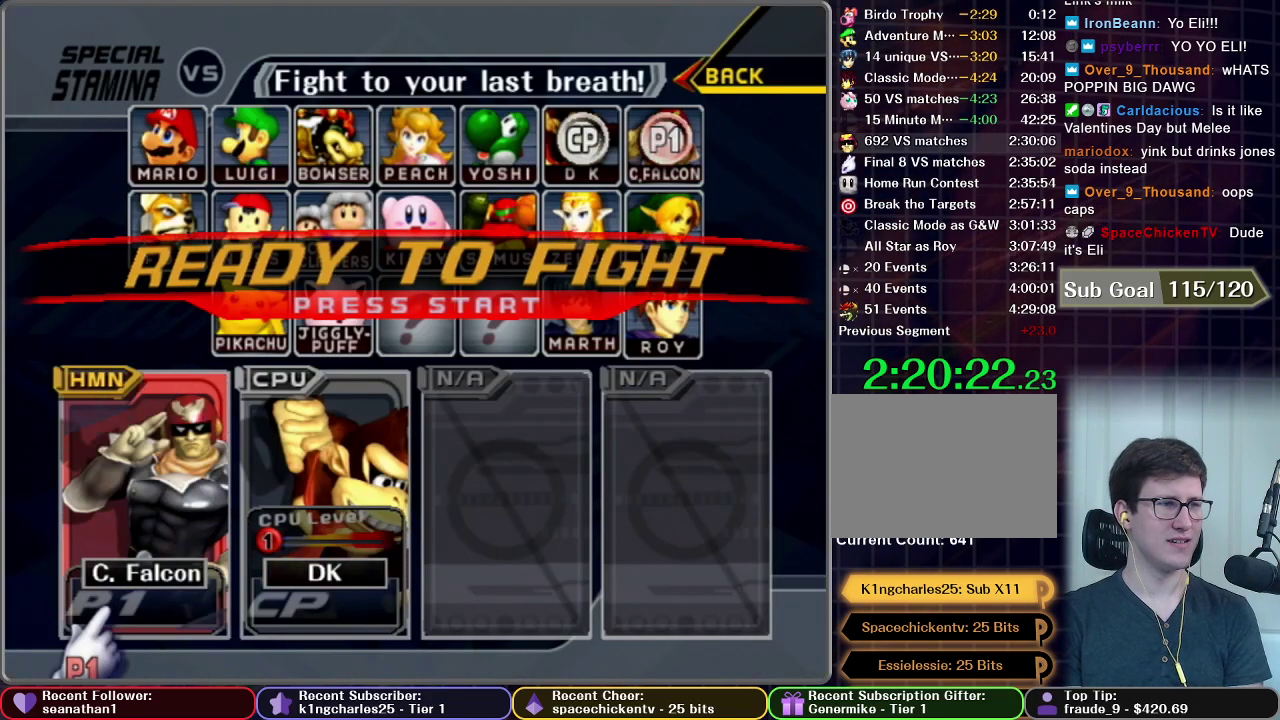
{"buttons": [], "left_stick": "center", "events": [[50, "START", "down"], [167, "START", "up"], [250, "START", "down"], [350, "START", "up"], [417, "START", "down"], [501, "START", "up"]]}
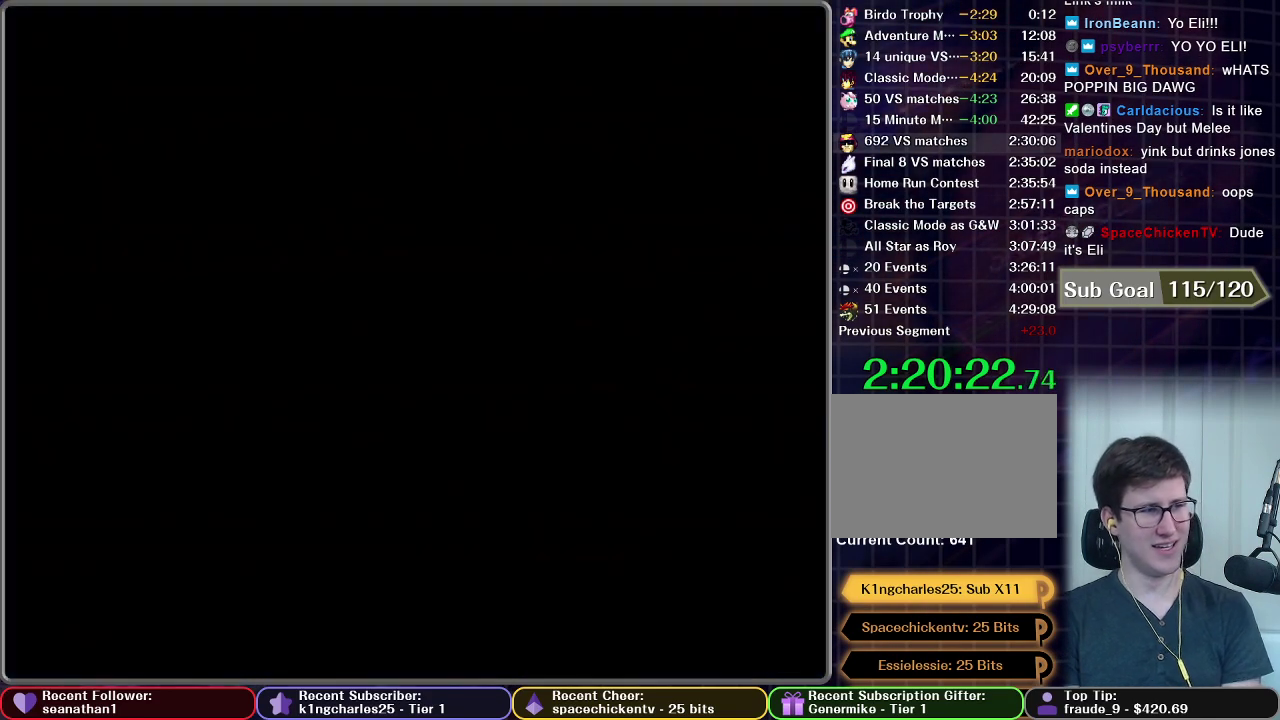
{"buttons": [], "left_stick": "center", "events": [[116, "START", "down"], [183, "START", "up"]]}
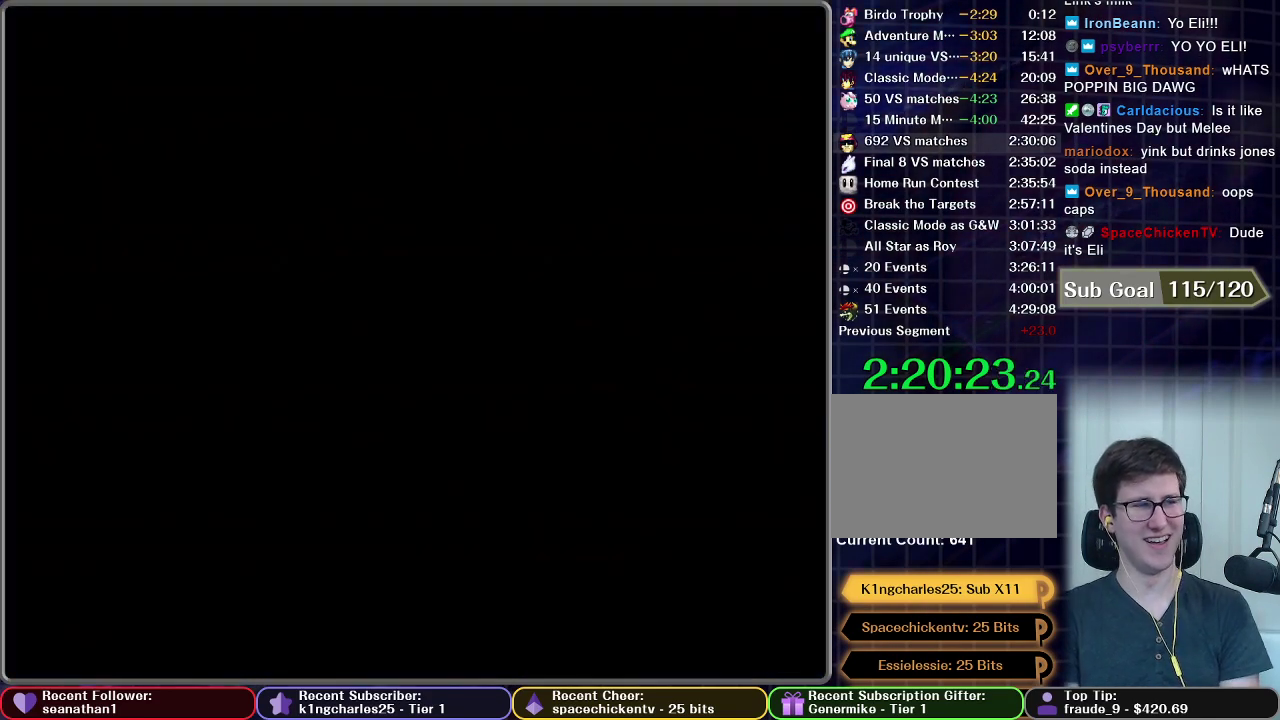
{"buttons": [], "left_stick": "center", "events": []}
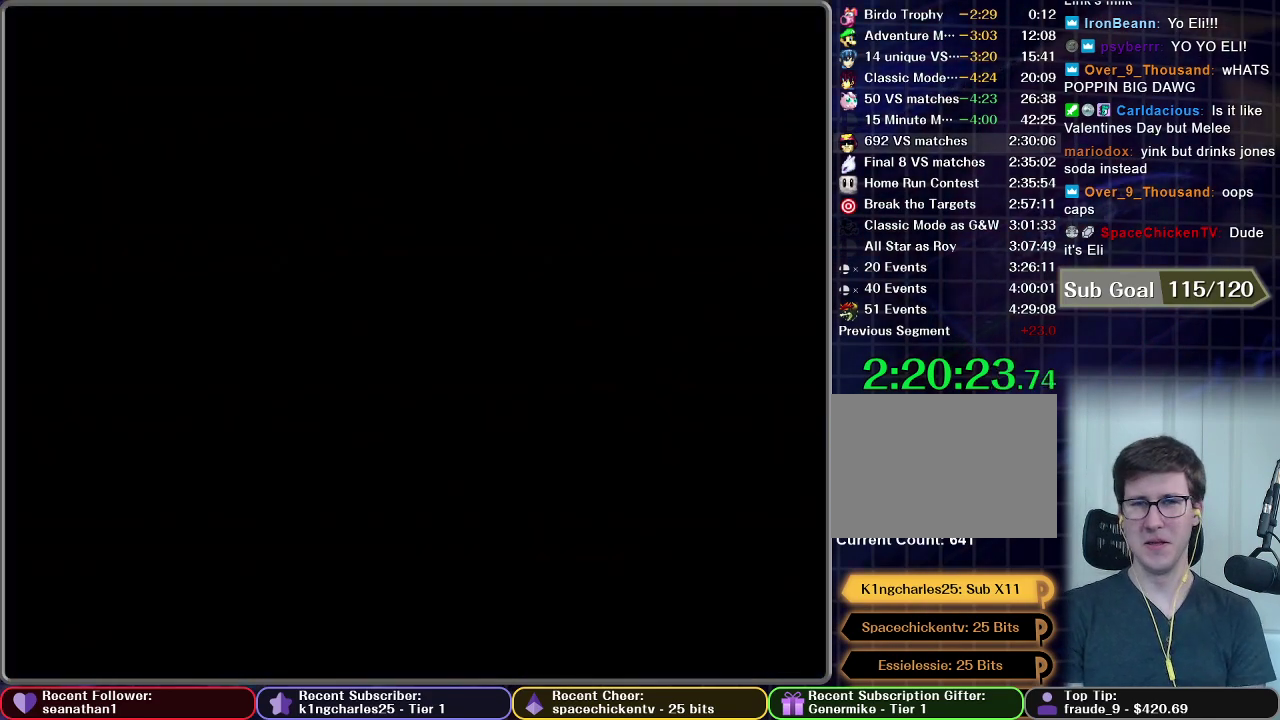
{"buttons": [], "left_stick": "center", "events": []}
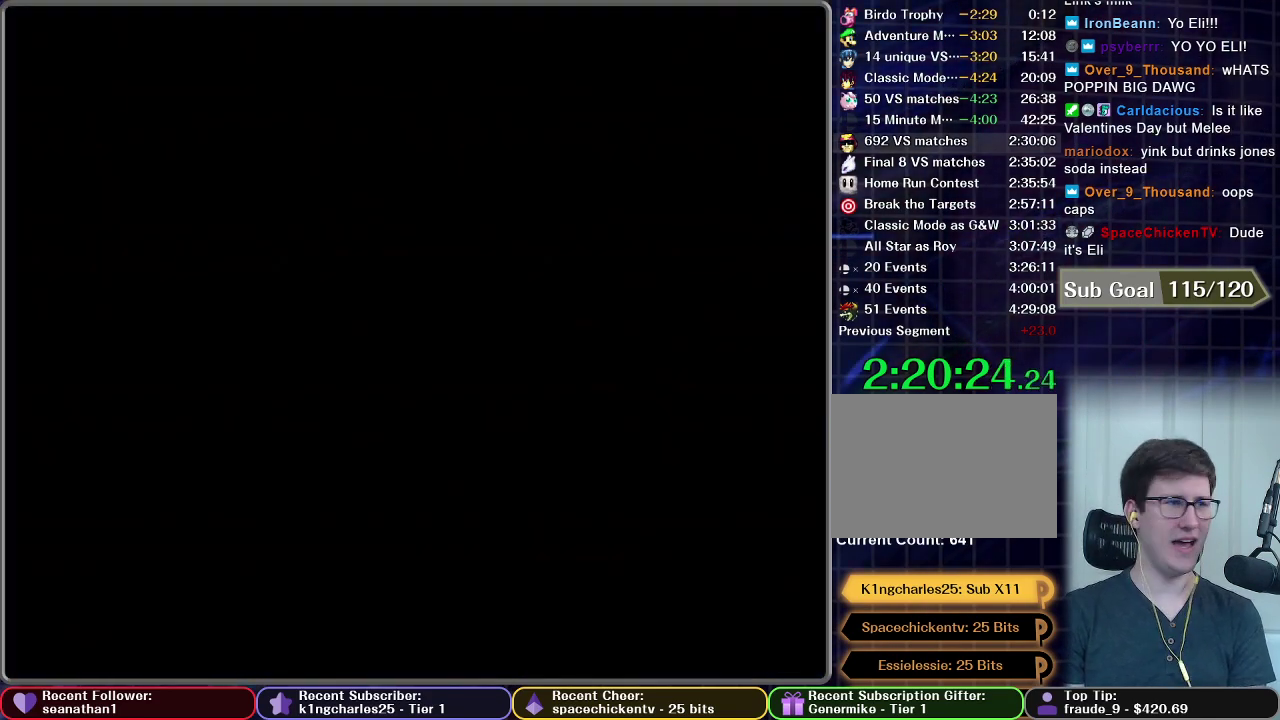
{"buttons": [], "left_stick": "center", "events": []}
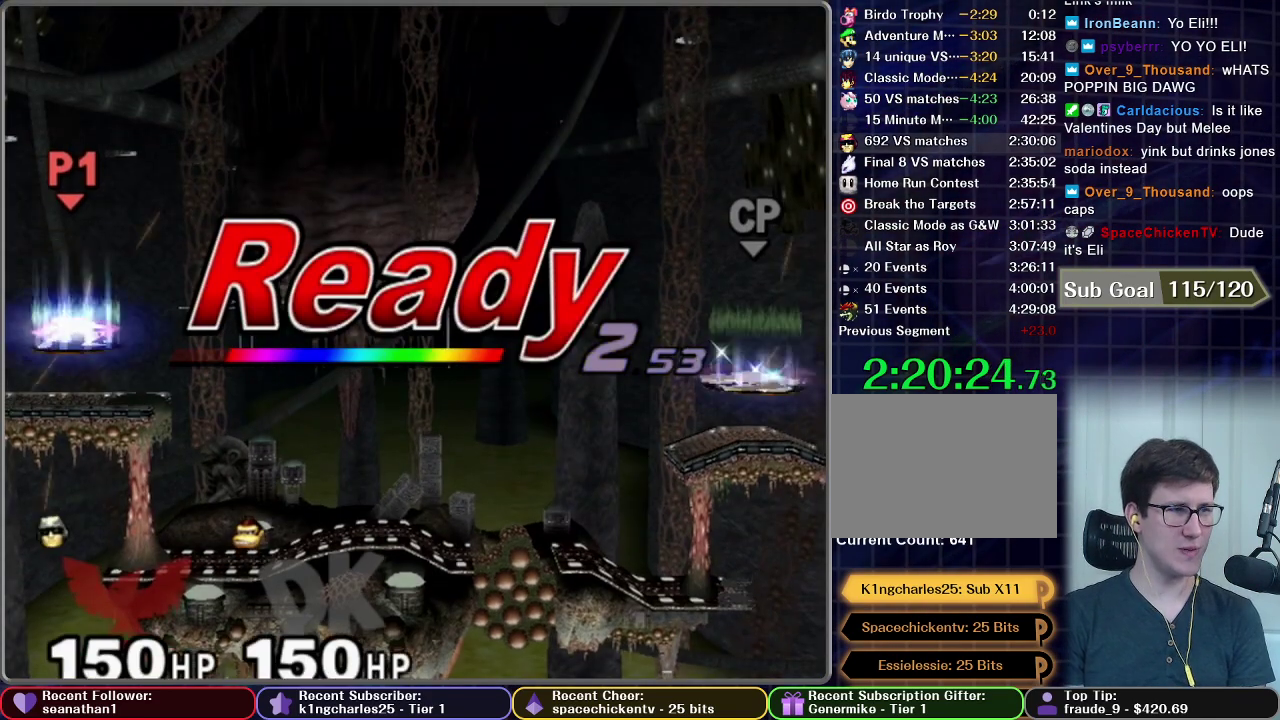
{"buttons": [], "left_stick": "center", "events": []}
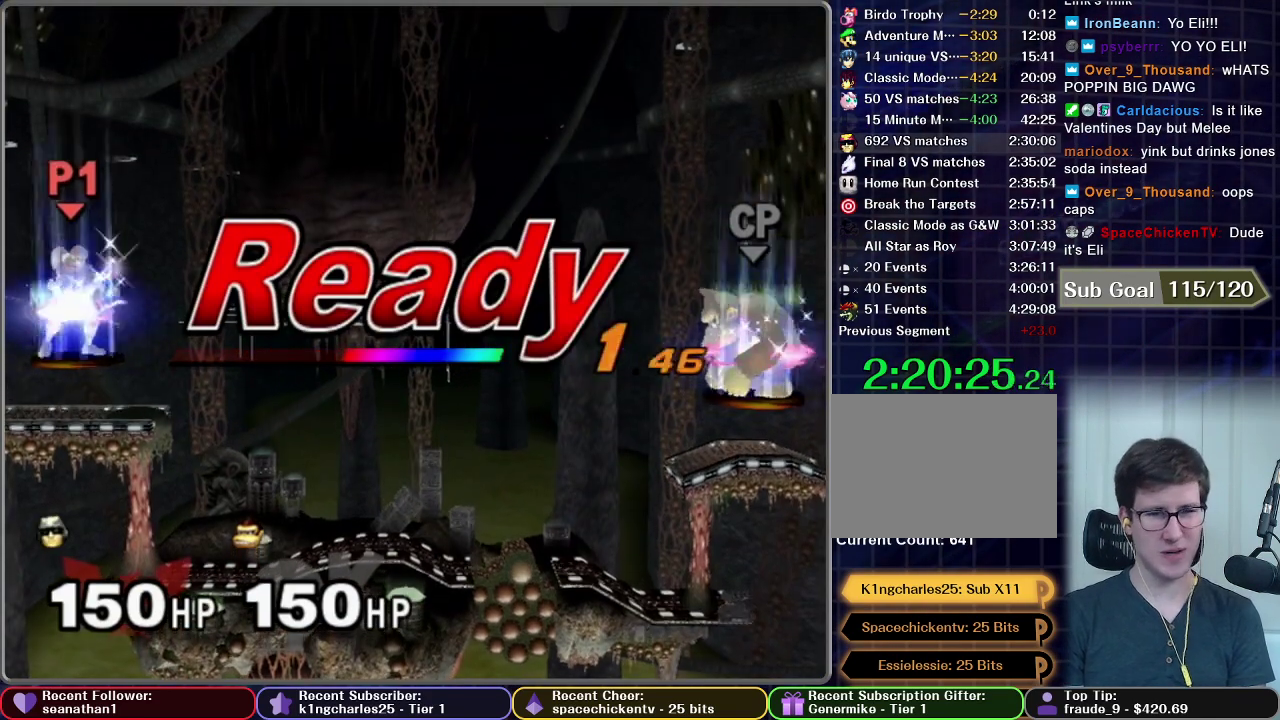
{"buttons": [], "left_stick": "center", "events": []}
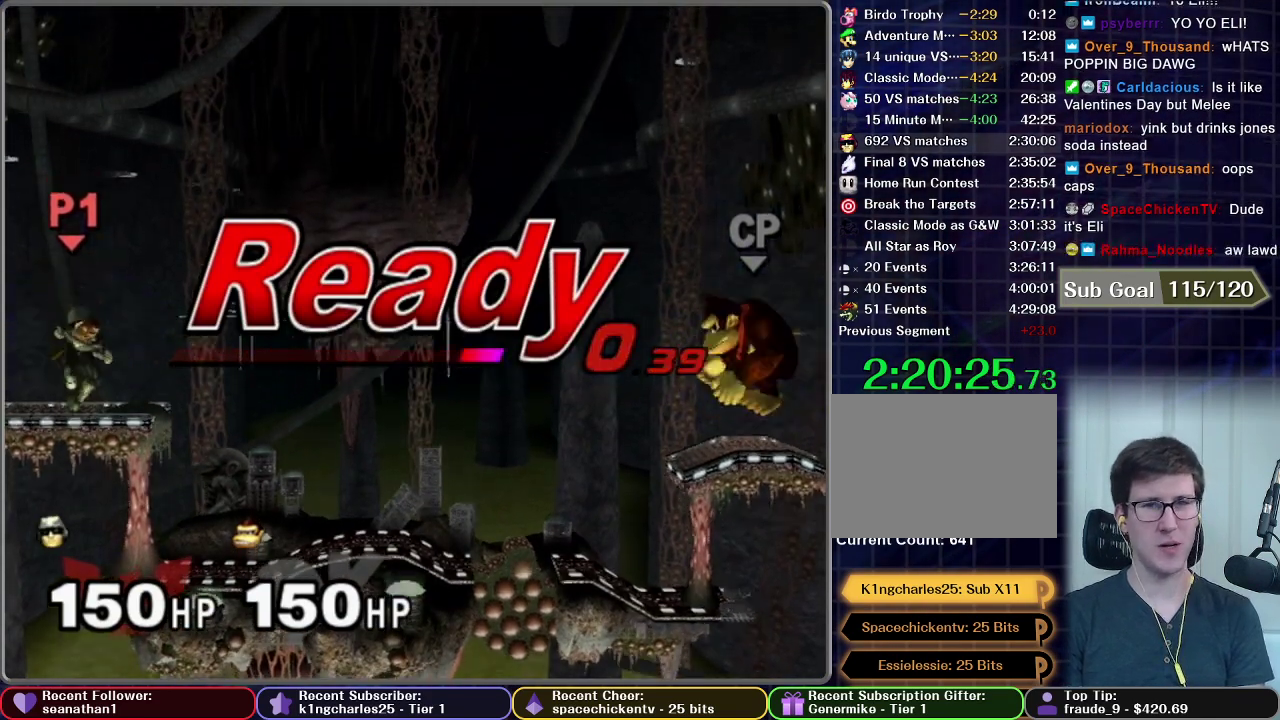
{"buttons": [], "left_stick": "left", "events": [[383, "left_stick", "left"]]}
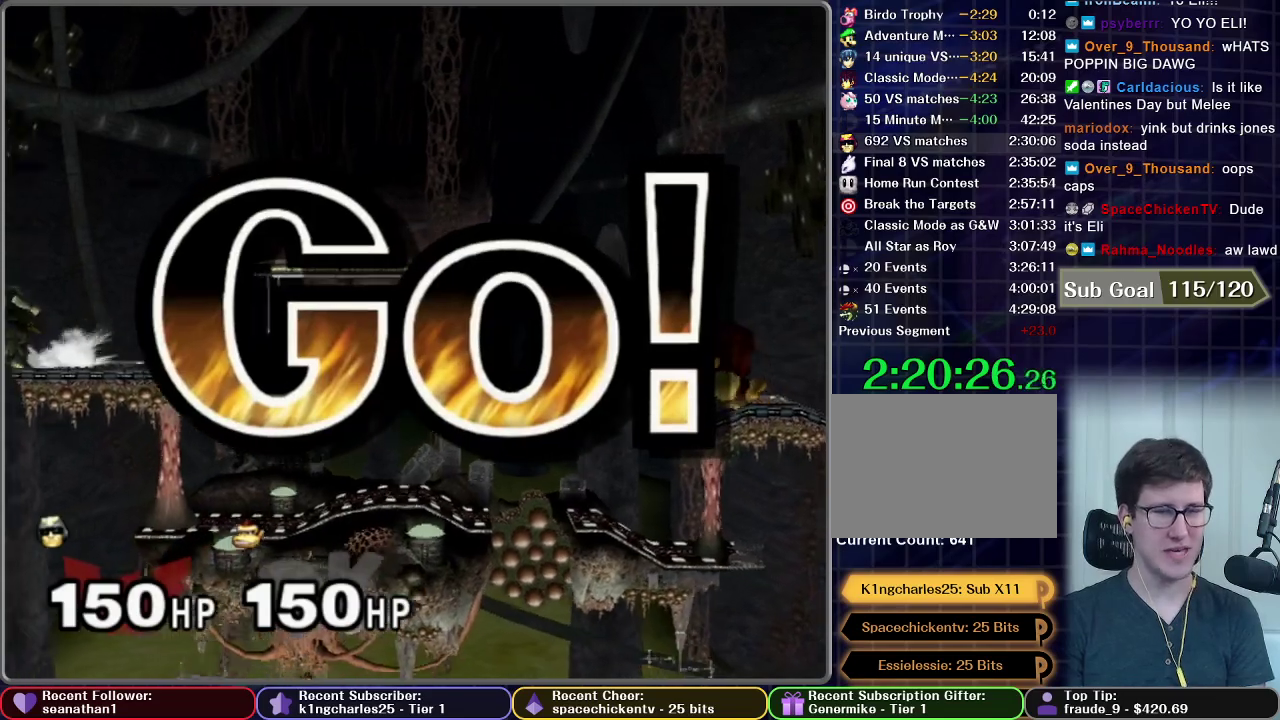
{"buttons": ["A"], "left_stick": "down", "events": [[200, "left_stick", "down"], [300, "A", "down"], [350, "A", "up"], [451, "A", "down"]]}
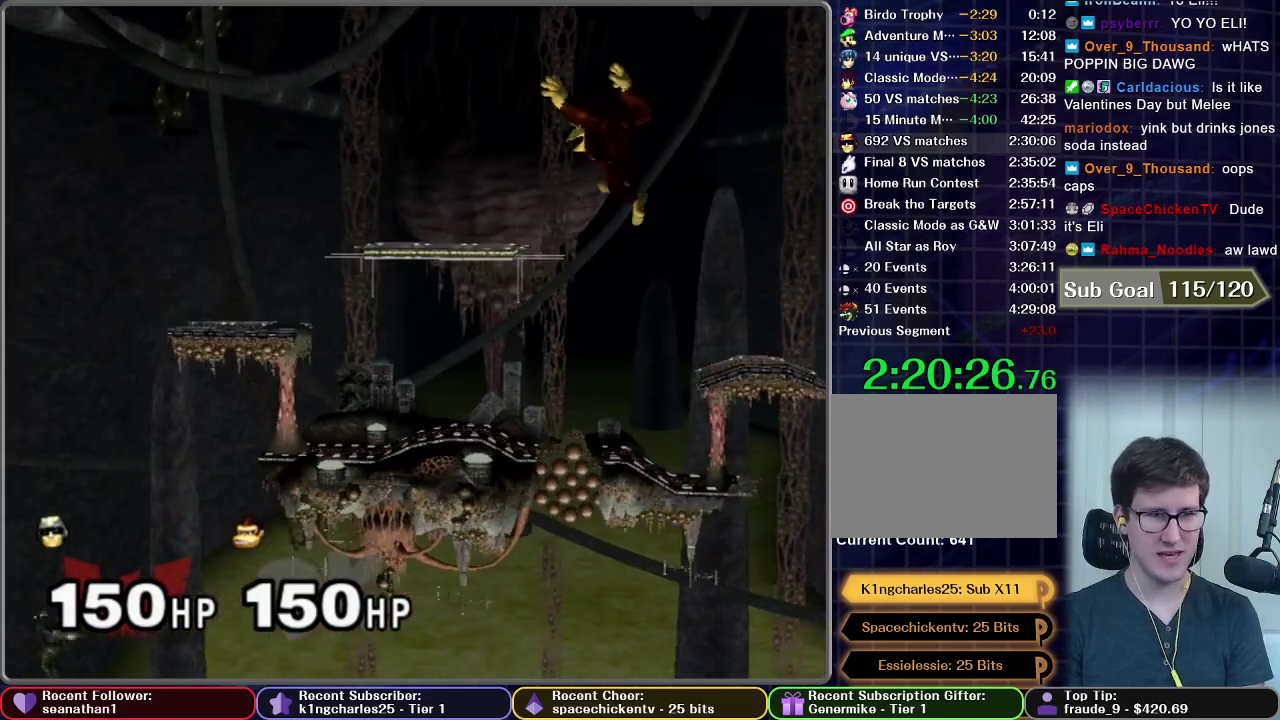
{"buttons": ["A"], "left_stick": "center", "events": [[16, "A", "up"], [66, "left_stick", "center"], [150, "A", "down"], [216, "A", "up"], [283, "A", "down"], [417, "A", "up"], [467, "A", "down"]]}
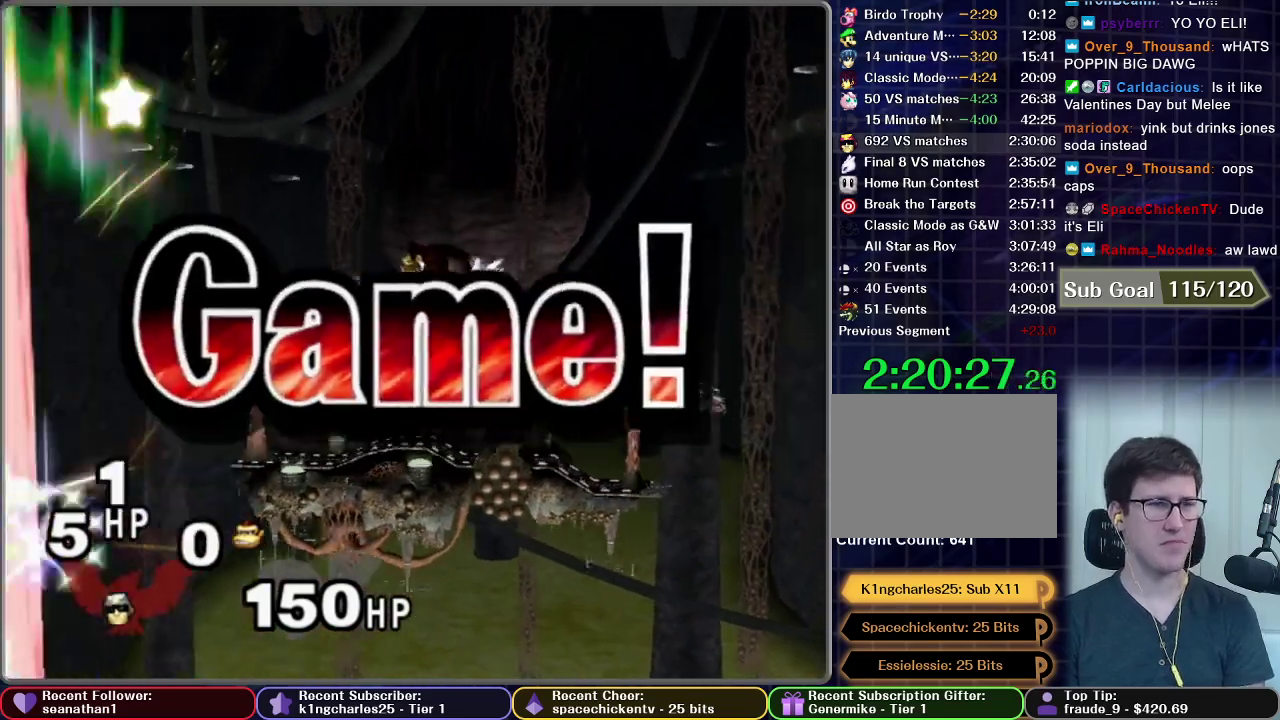
{"buttons": [], "left_stick": "center", "events": [[101, "A", "up"]]}
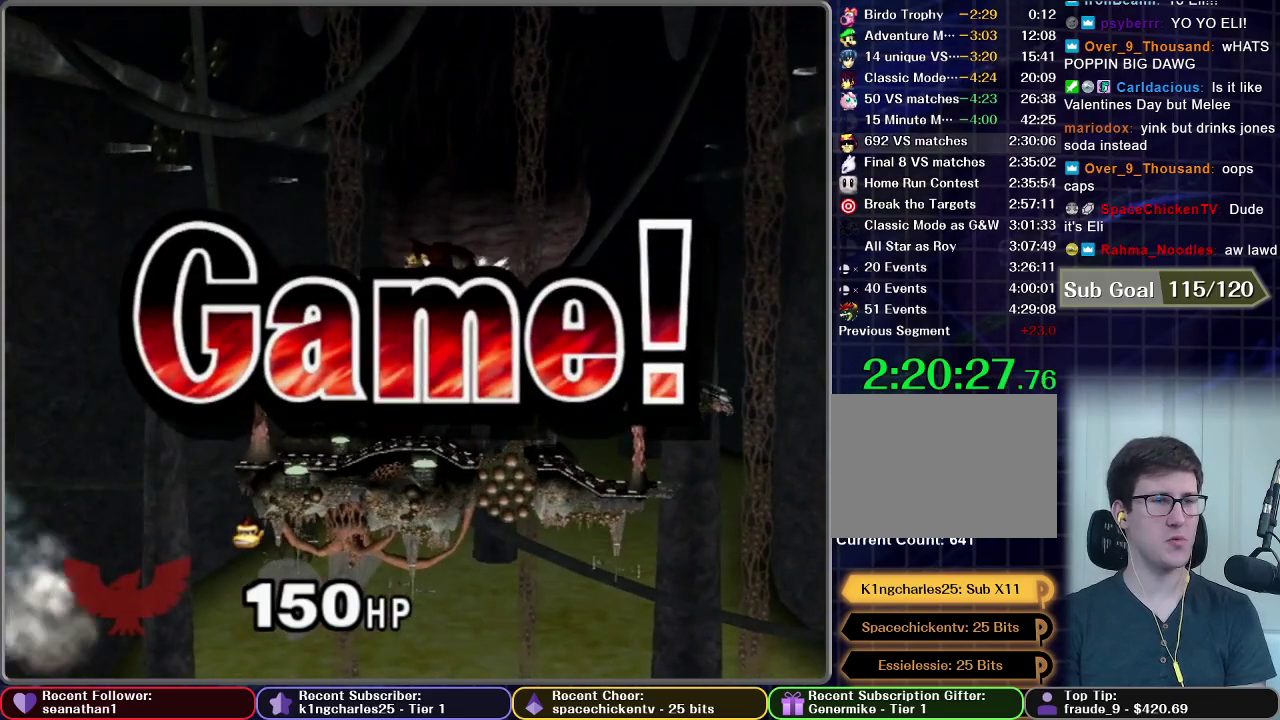
{"buttons": ["START"], "left_stick": "center", "events": [[83, "START", "down"], [183, "START", "up"], [284, "START", "down"], [367, "START", "up"], [434, "START", "down"]]}
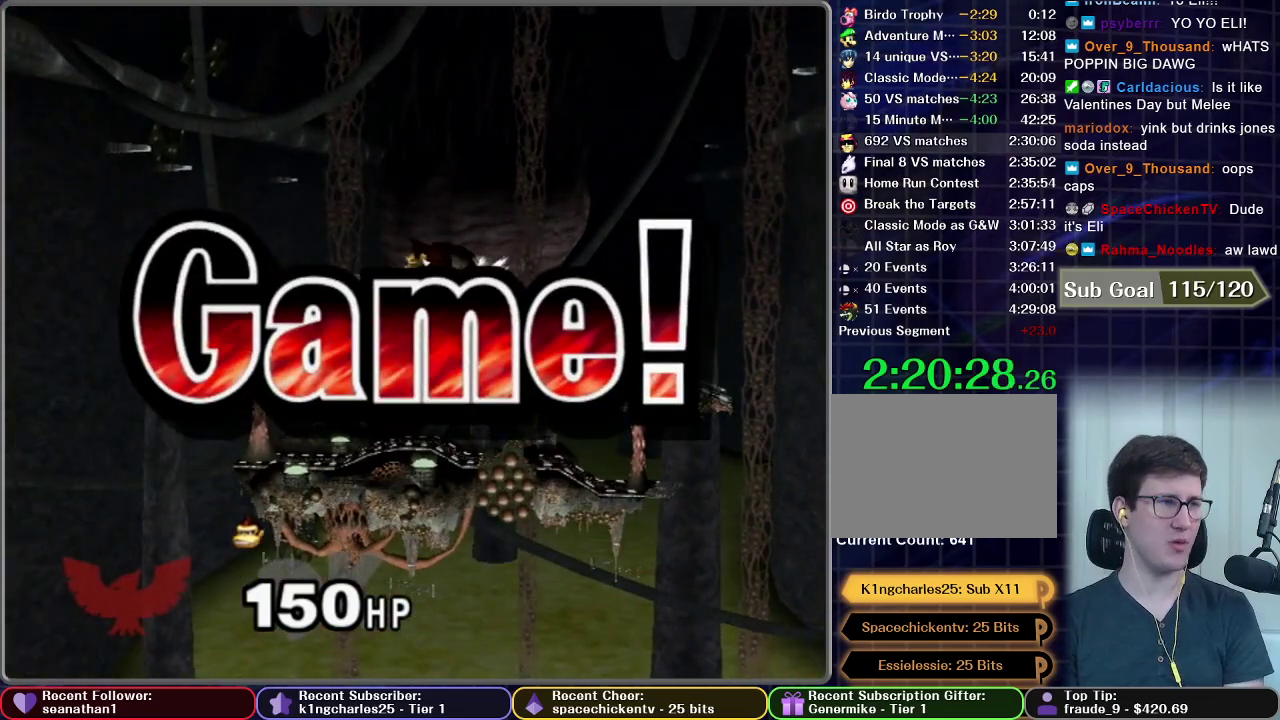
{"buttons": ["START"], "left_stick": "center", "events": [[34, "START", "up"], [134, "START", "down"], [201, "START", "up"], [317, "START", "down"], [401, "START", "up"], [501, "START", "down"]]}
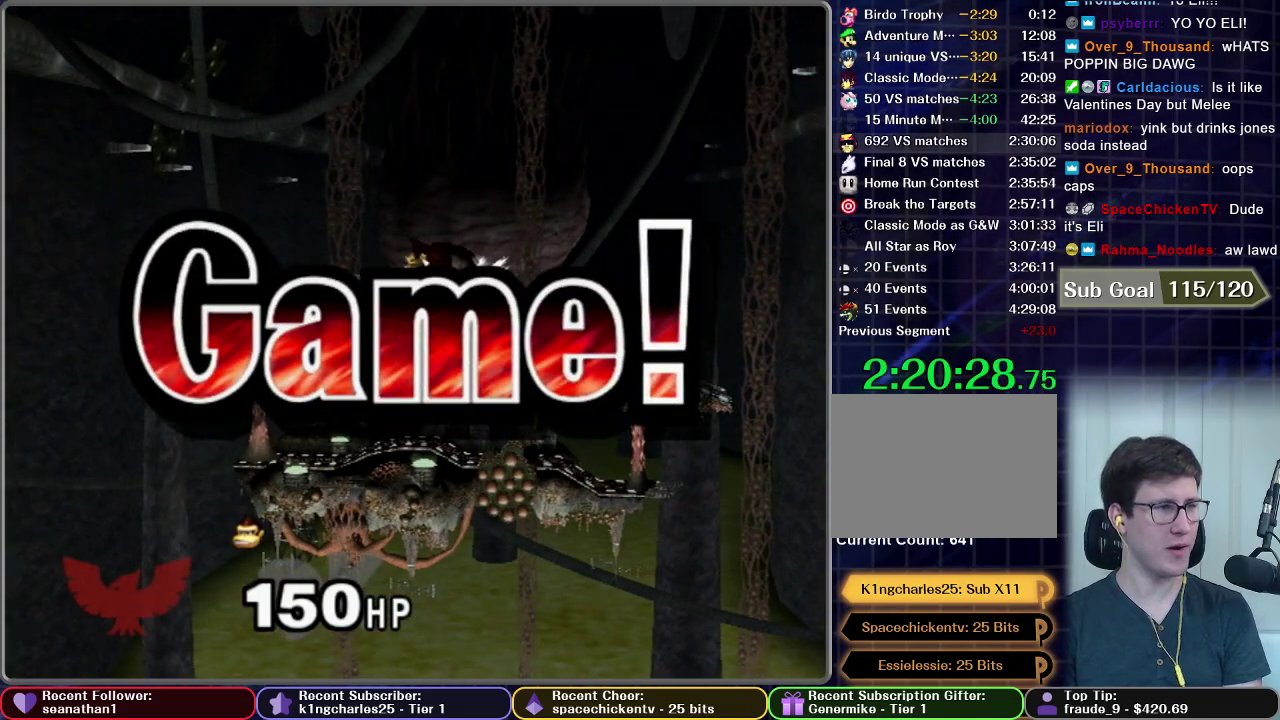
{"buttons": [], "left_stick": "center", "events": [[117, "START", "up"], [200, "START", "down"], [284, "START", "up"], [384, "START", "down"], [500, "START", "up"]]}
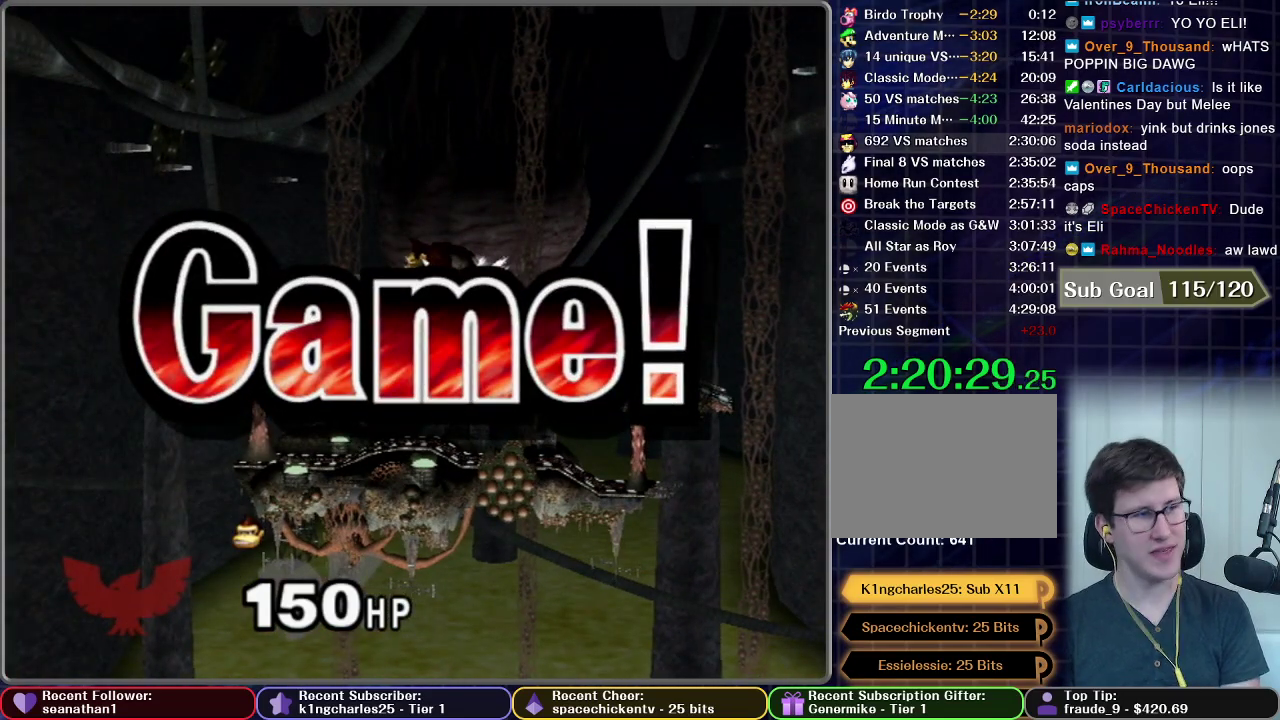
{"buttons": [], "left_stick": "center", "events": [[84, "START", "down"], [217, "START", "up"], [301, "START", "down"], [418, "START", "up"]]}
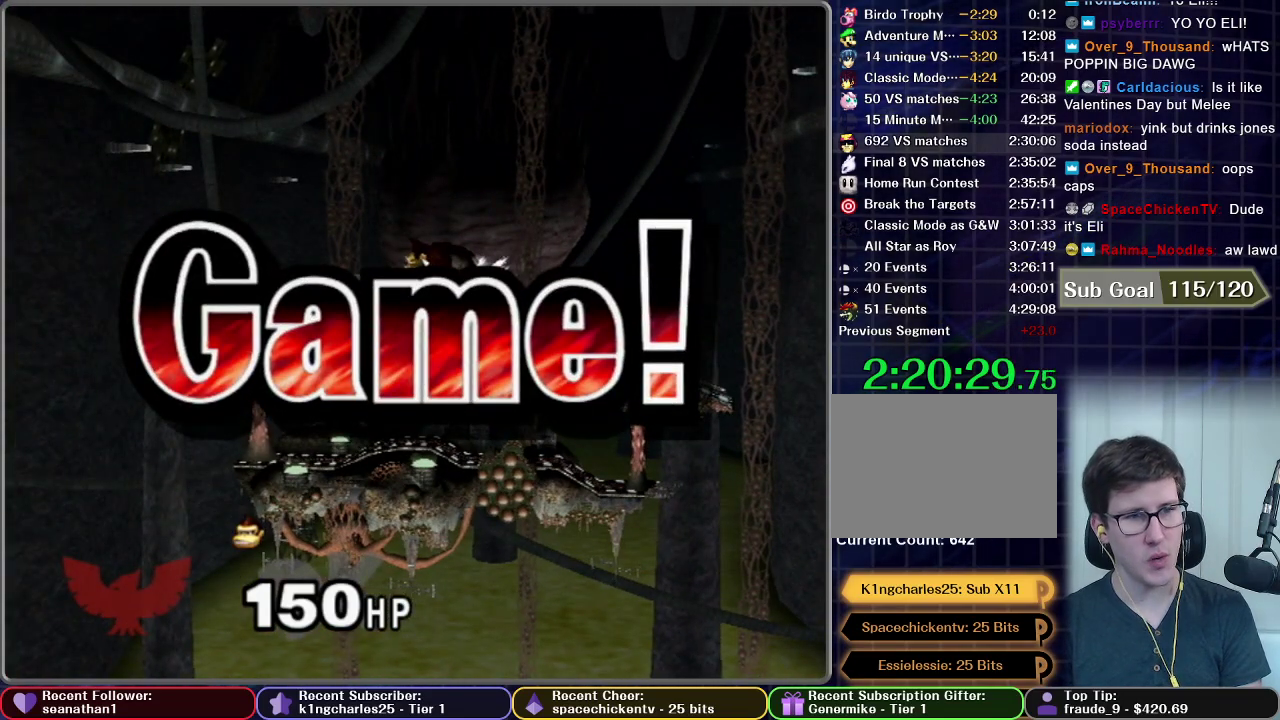
{"buttons": ["START"], "left_stick": "center", "events": [[50, "START", "down"], [150, "START", "up"], [267, "START", "down"], [384, "START", "up"], [484, "START", "down"]]}
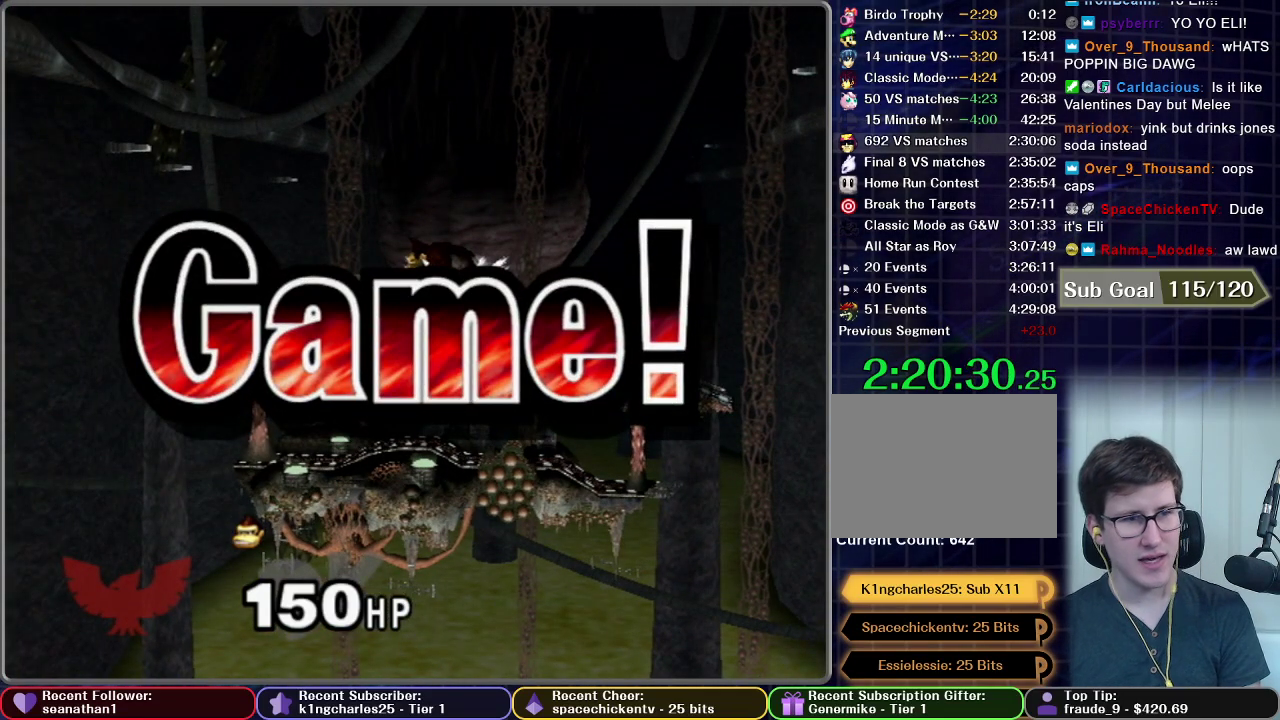
{"buttons": ["START"], "left_stick": "center", "events": [[101, "START", "up"], [234, "START", "down"], [317, "START", "up"], [417, "START", "down"]]}
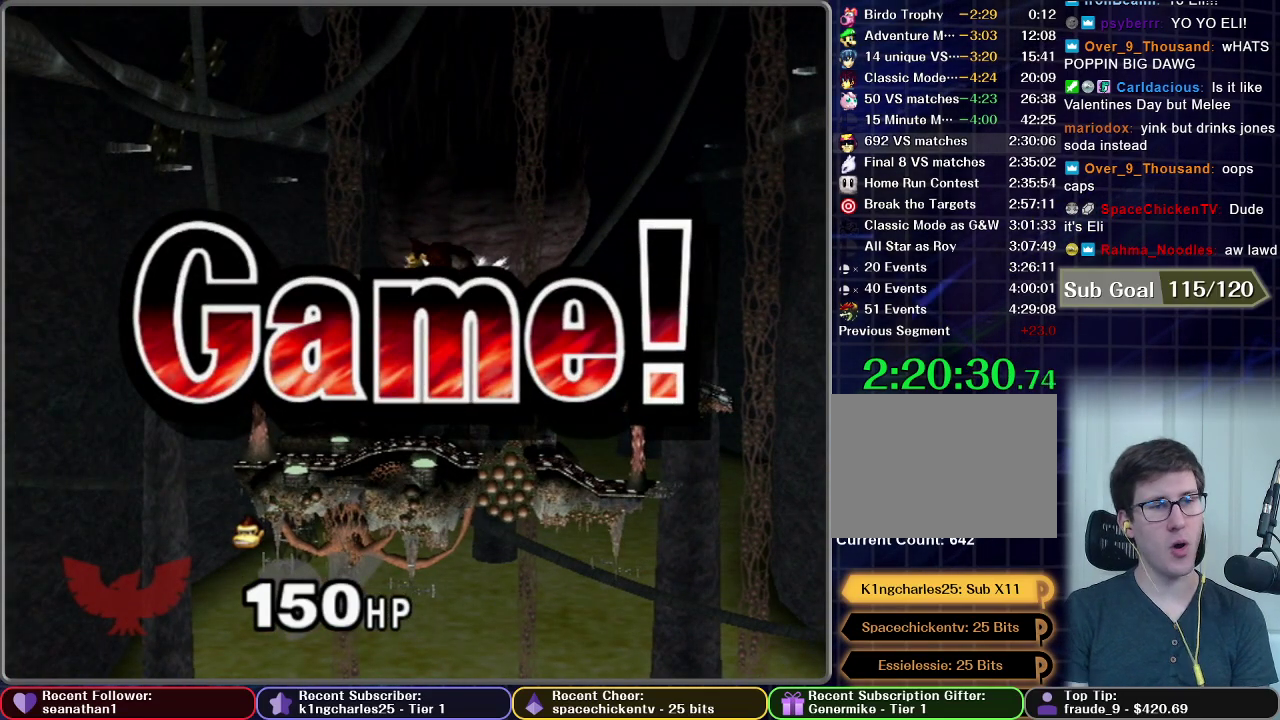
{"buttons": [], "left_stick": "center", "events": [[33, "START", "up"], [117, "START", "down"], [250, "START", "up"], [350, "START", "down"], [450, "START", "up"]]}
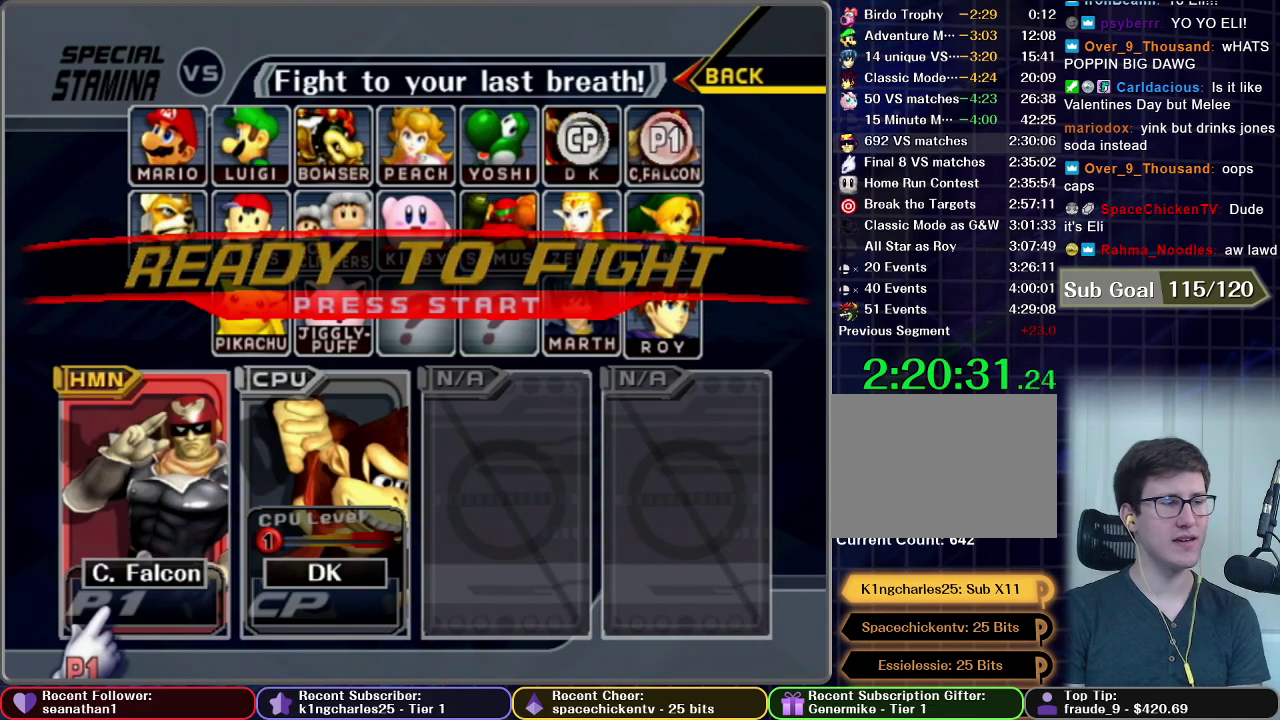
{"buttons": ["START"], "left_stick": "center", "events": [[50, "START", "down"], [151, "START", "up"], [234, "START", "down"], [317, "START", "up"], [501, "START", "down"]]}
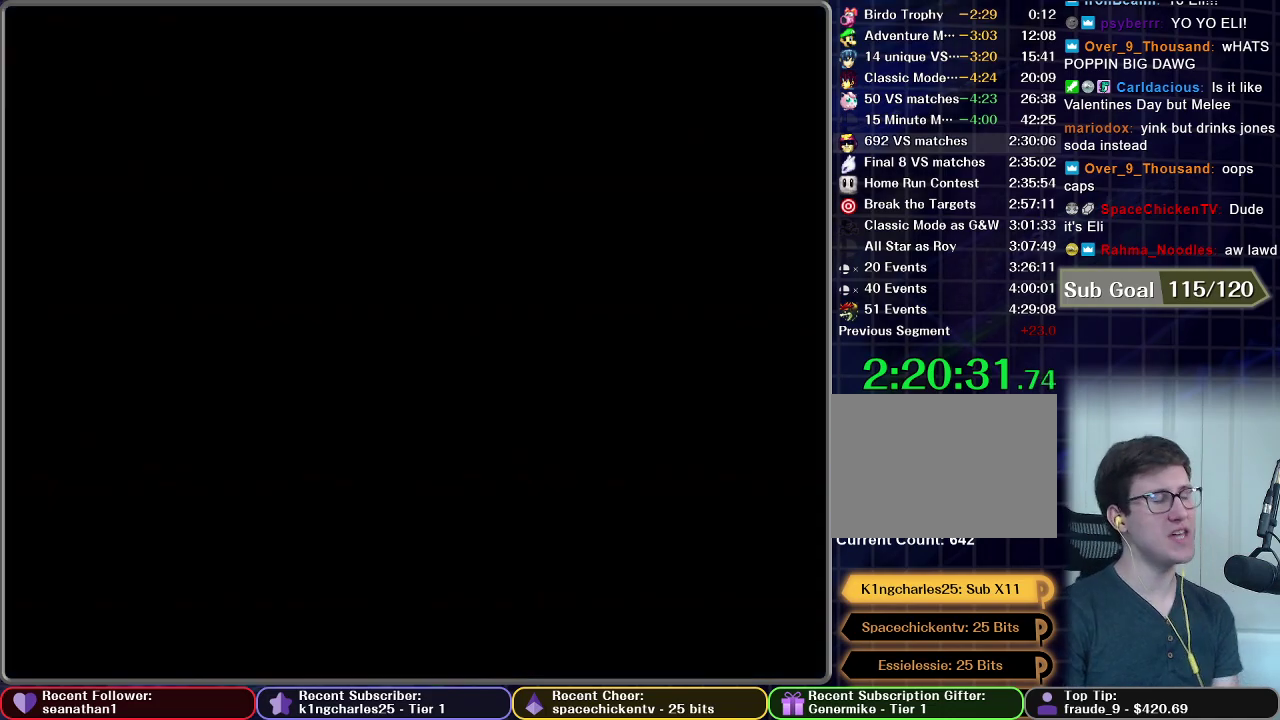
{"buttons": [], "left_stick": "center", "events": [[83, "START", "up"], [167, "START", "down"], [267, "START", "up"], [384, "START", "down"], [434, "START", "up"]]}
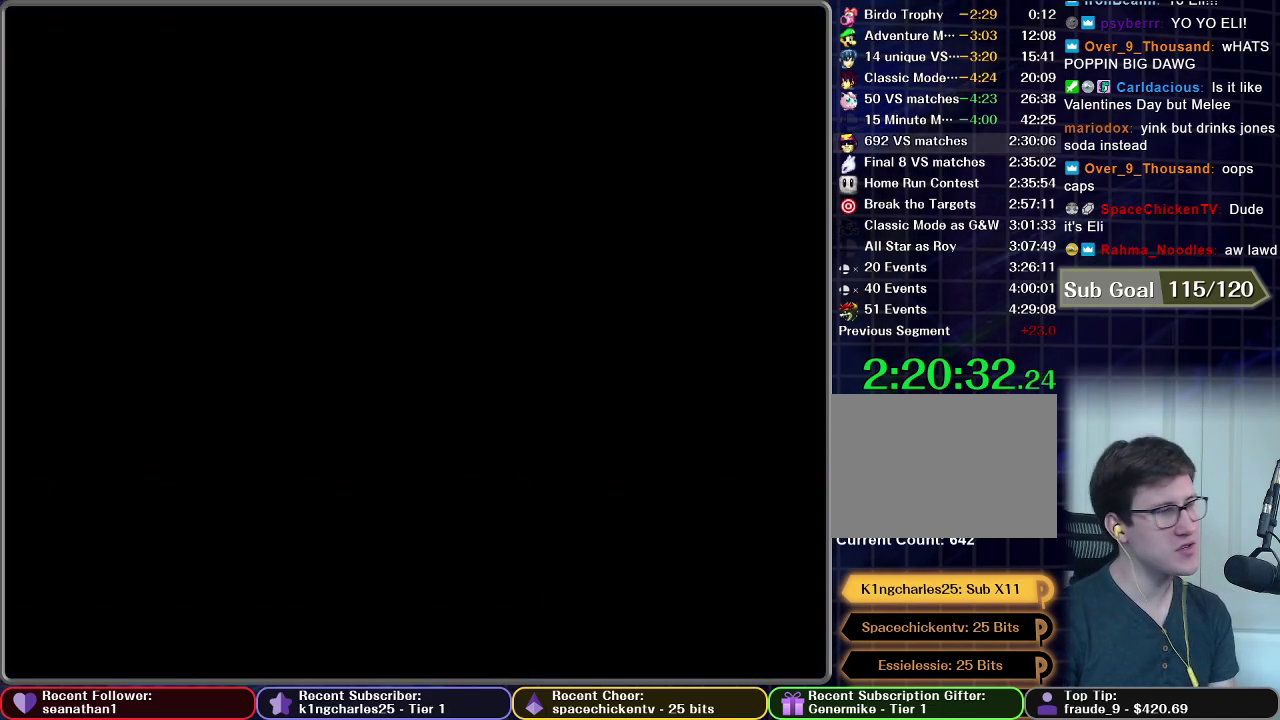
{"buttons": [], "left_stick": "center", "events": [[101, "START", "down"], [267, "START", "up"]]}